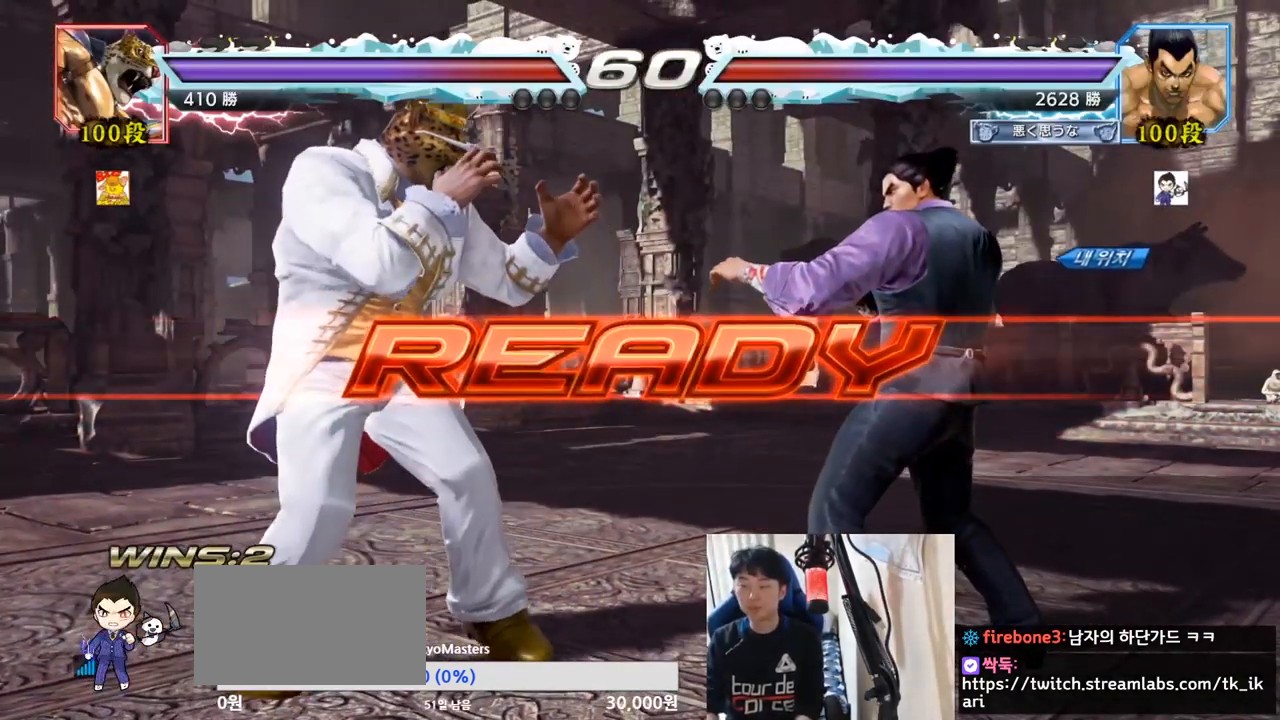
Gameplay with a controller (arcade stick); each line is a JSON object with the inputs held at the frame after it. "events" lists button and stick changes between this image and that frame as [ms after this image, input, new state], when the widget could be followed in between. Not read: L3 R3.
{"buttons": ["SQUARE"], "left_stick": "center", "events": [[50, "TRIANGLE", "down"], [67, "SQUARE", "down"], [184, "SQUARE", "up"], [184, "TRIANGLE", "up"], [267, "SQUARE", "down"], [267, "TRIANGLE", "down"], [334, "TRIANGLE", "up"], [334, "left_stick", "down"], [434, "TRIANGLE", "down"], [467, "SQUARE", "up"], [467, "TRIANGLE", "up"], [467, "left_stick", "center"], [501, "SQUARE", "down"]]}
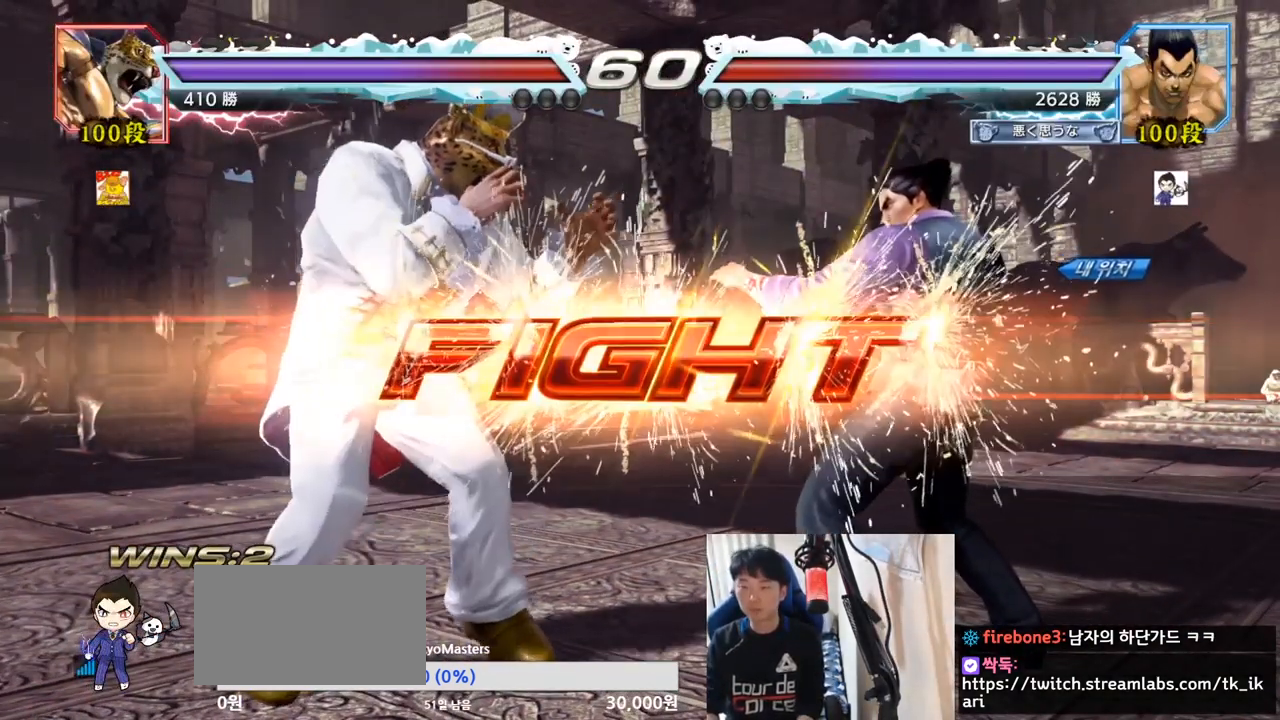
{"buttons": [], "left_stick": "down-left", "events": [[16, "TRIANGLE", "down"], [150, "SQUARE", "up"], [166, "TRIANGLE", "up"], [250, "left_stick", "down-left"], [283, "SQUARE", "down"], [333, "SQUARE", "up"], [400, "CIRCLE", "down"], [483, "CIRCLE", "up"]]}
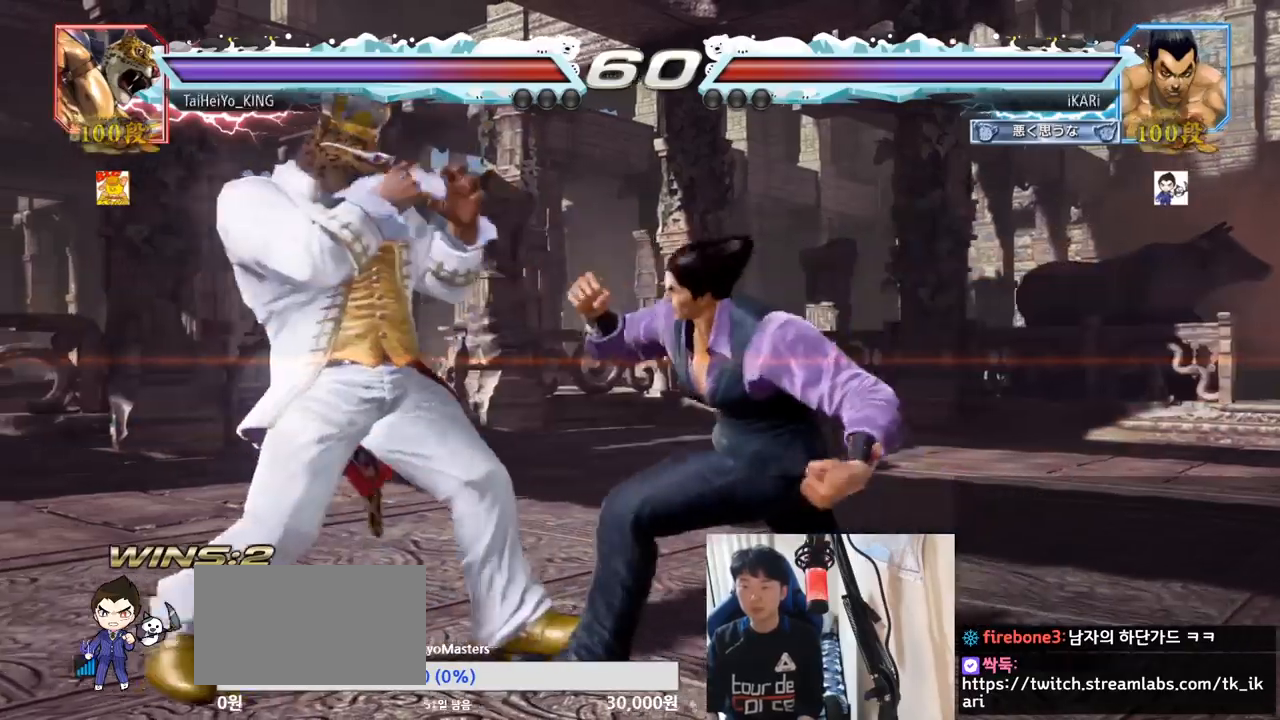
{"buttons": [], "left_stick": "center", "events": [[34, "TRIANGLE", "down"], [84, "TRIANGLE", "up"], [134, "TRIANGLE", "down"], [184, "TRIANGLE", "up"], [217, "TRIANGLE", "down"], [250, "left_stick", "center"], [284, "TRIANGLE", "up"]]}
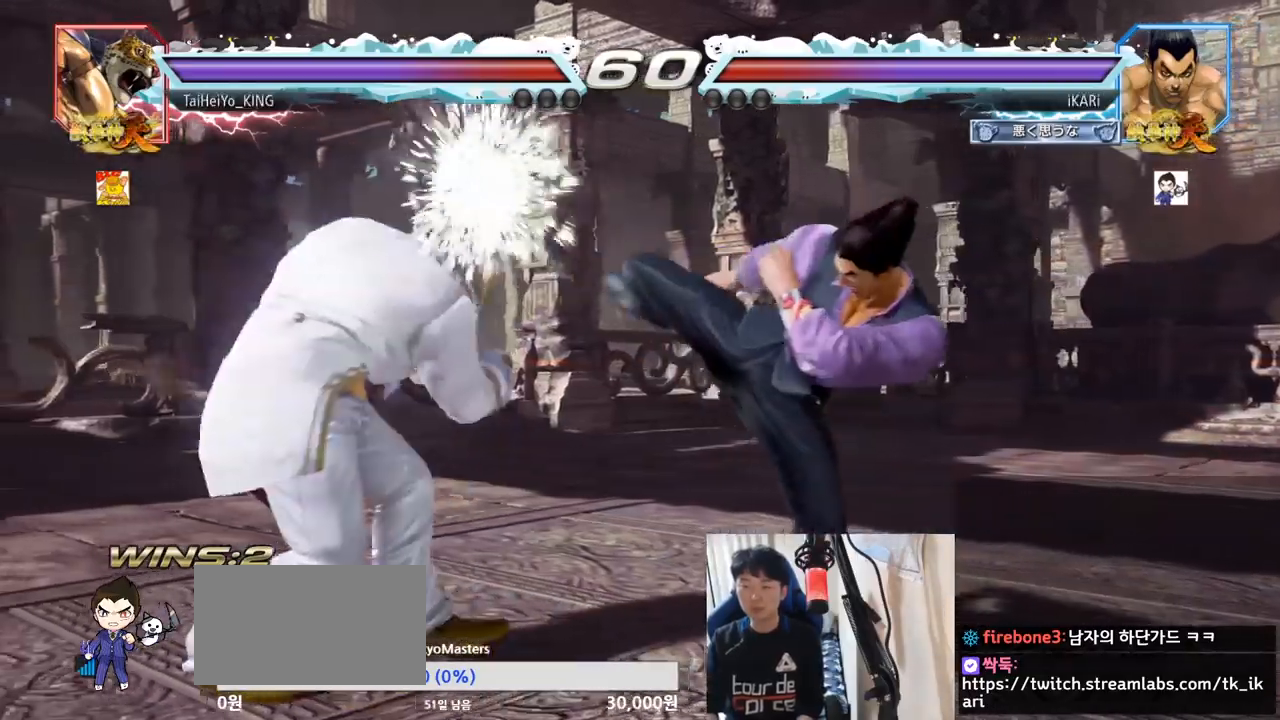
{"buttons": [], "left_stick": "right", "events": [[217, "left_stick", "right"], [267, "left_stick", "center"], [317, "left_stick", "right"]]}
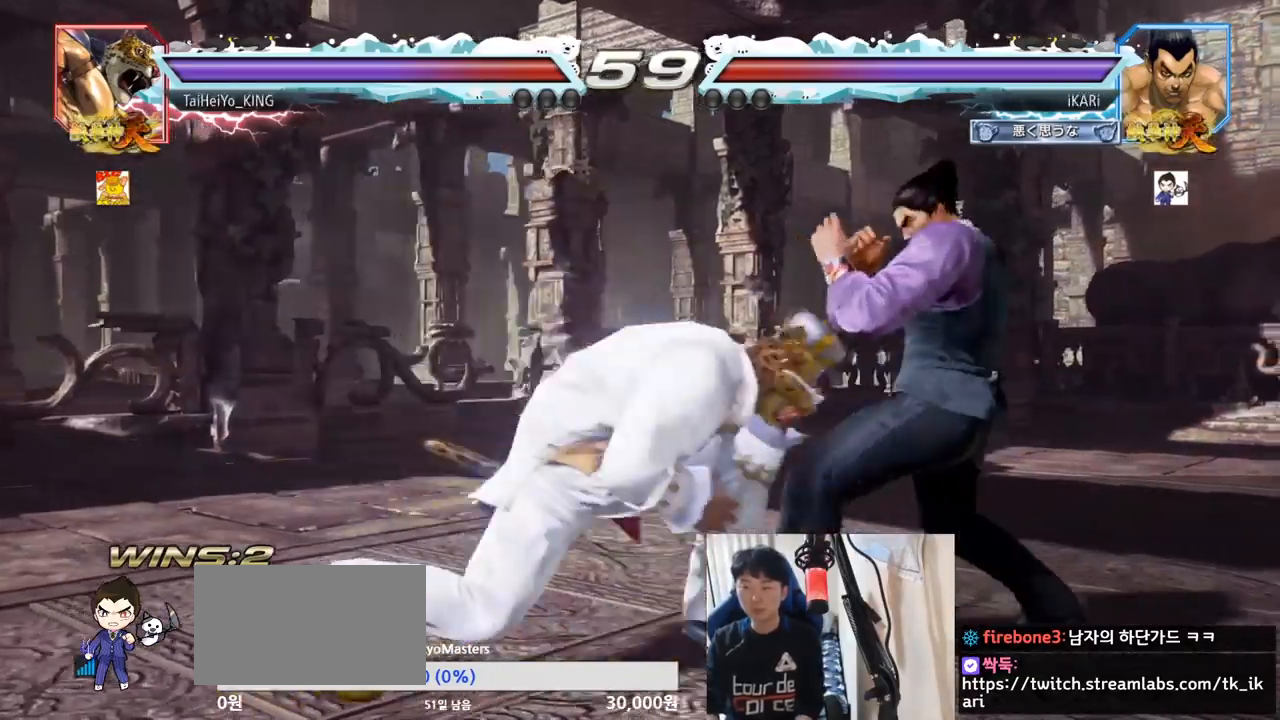
{"buttons": [], "left_stick": "center", "events": [[284, "left_stick", "down-right"], [467, "left_stick", "center"]]}
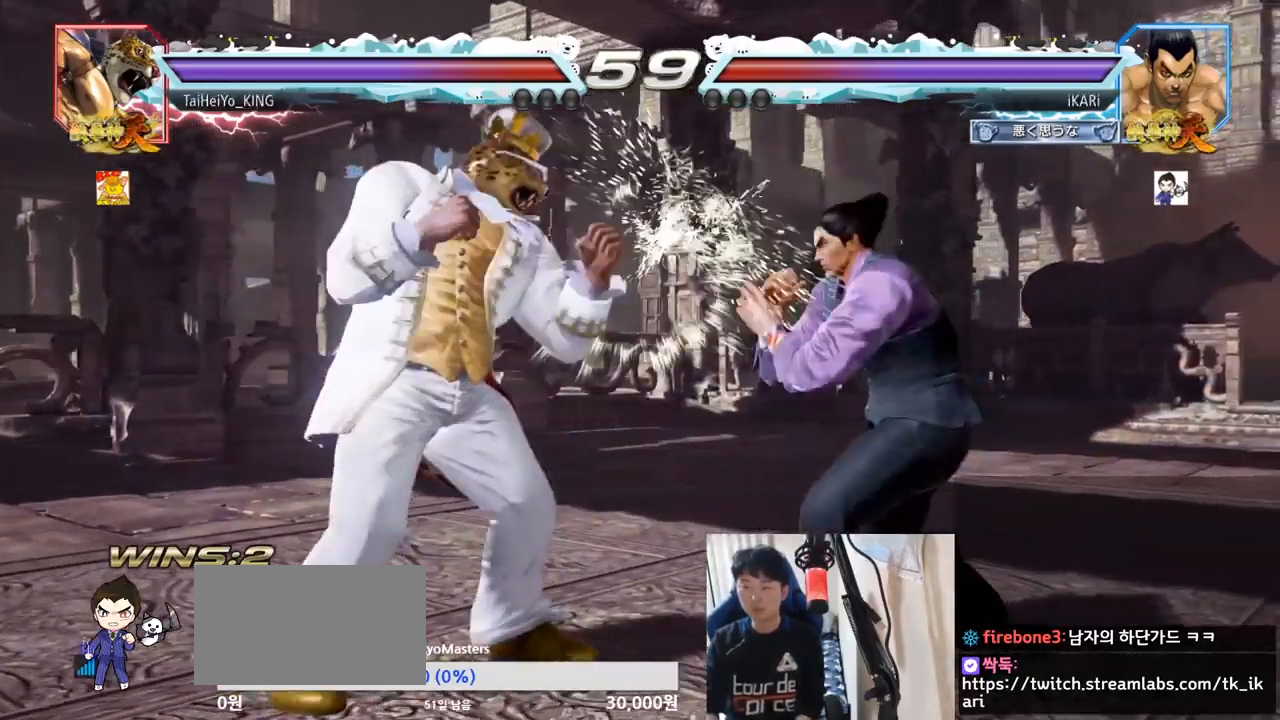
{"buttons": [], "left_stick": "center", "events": [[16, "SQUARE", "down"], [66, "SQUARE", "up"], [100, "SQUARE", "down"], [150, "SQUARE", "up"]]}
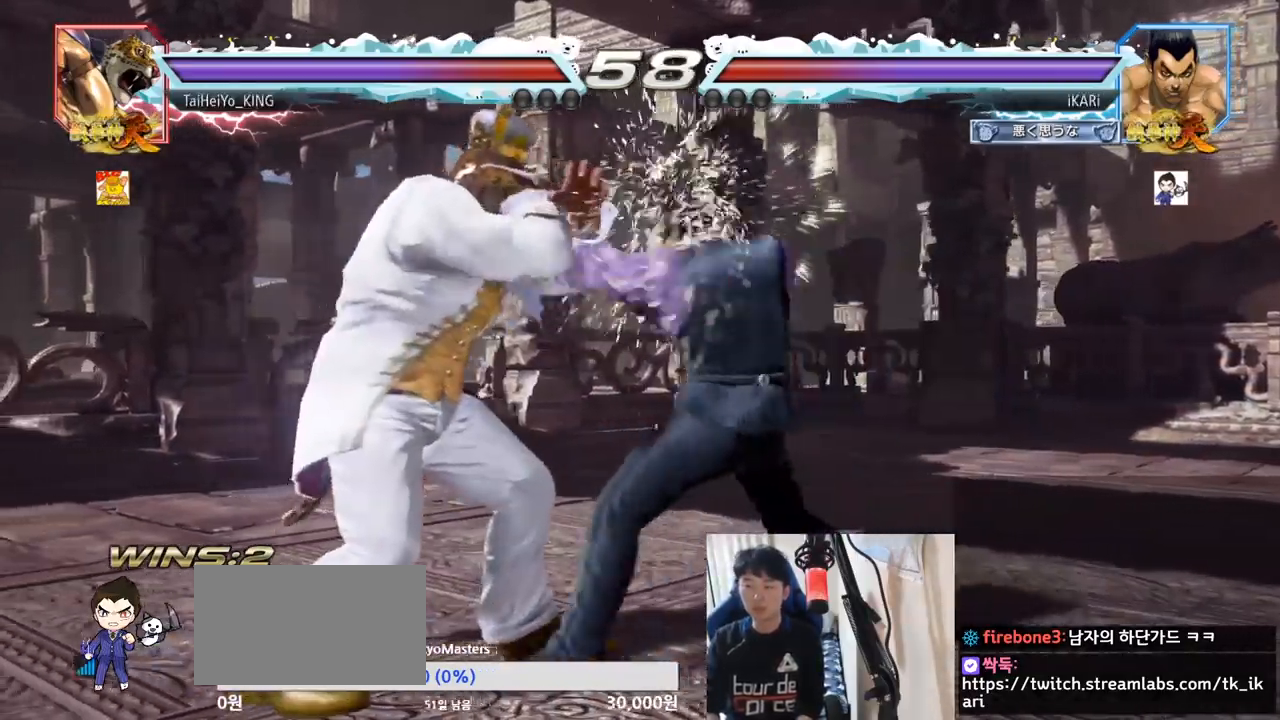
{"buttons": [], "left_stick": "right", "events": [[184, "left_stick", "right"], [234, "left_stick", "center"], [317, "left_stick", "right"]]}
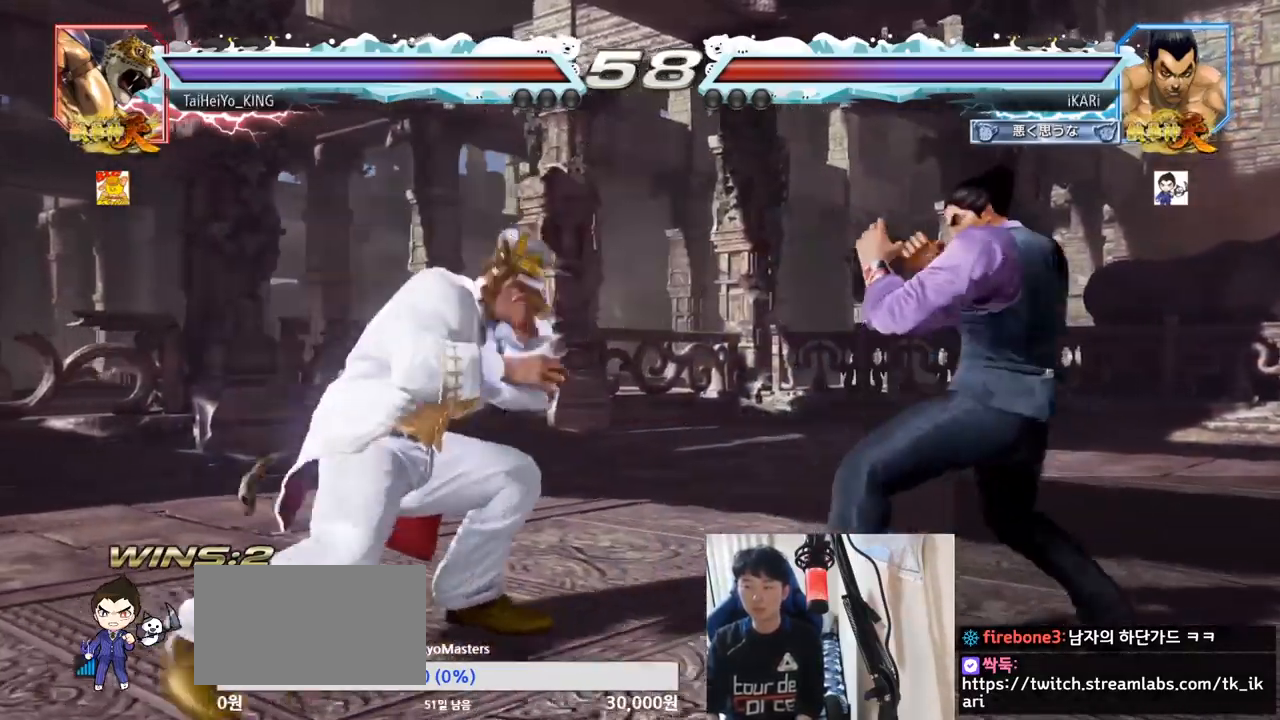
{"buttons": [], "left_stick": "center", "events": [[33, "left_stick", "down"], [100, "left_stick", "center"], [300, "left_stick", "down"], [383, "left_stick", "center"]]}
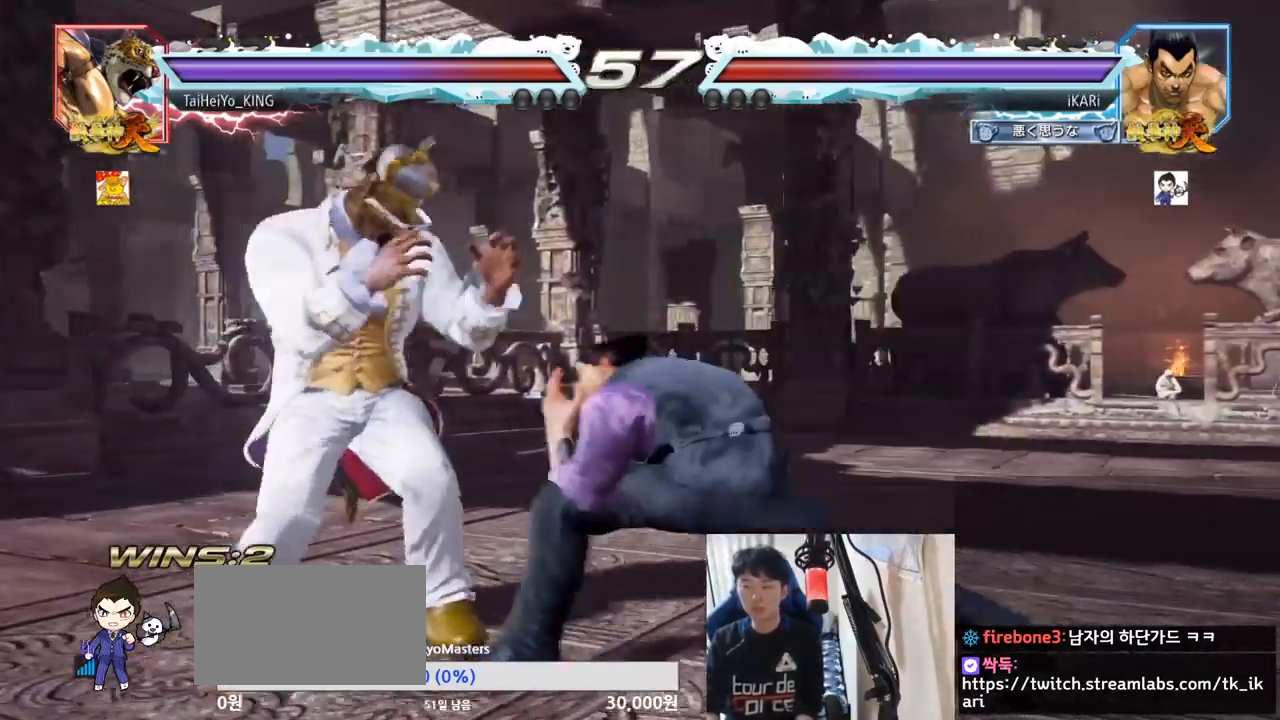
{"buttons": ["CROSS"], "left_stick": "down-right", "events": [[17, "CIRCLE", "down"], [50, "CIRCLE", "up"], [451, "left_stick", "down-right"], [501, "CROSS", "down"]]}
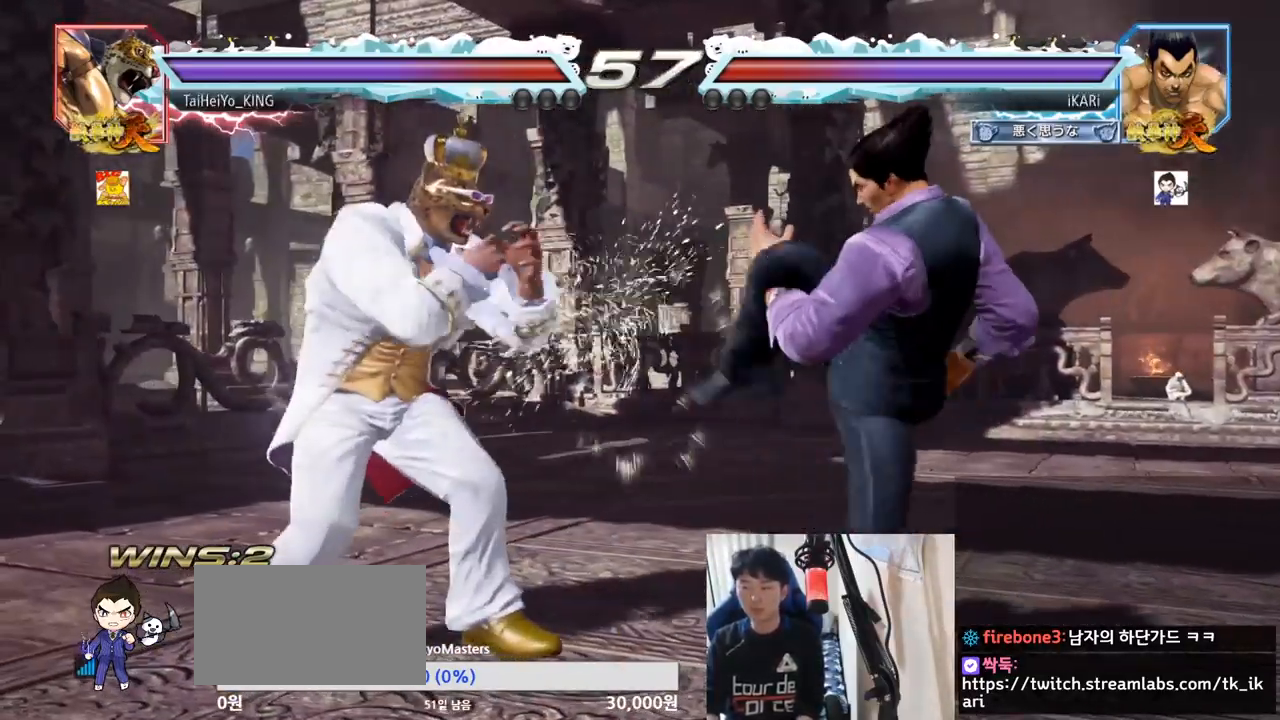
{"buttons": [], "left_stick": "center", "events": [[66, "CROSS", "up"], [133, "left_stick", "center"]]}
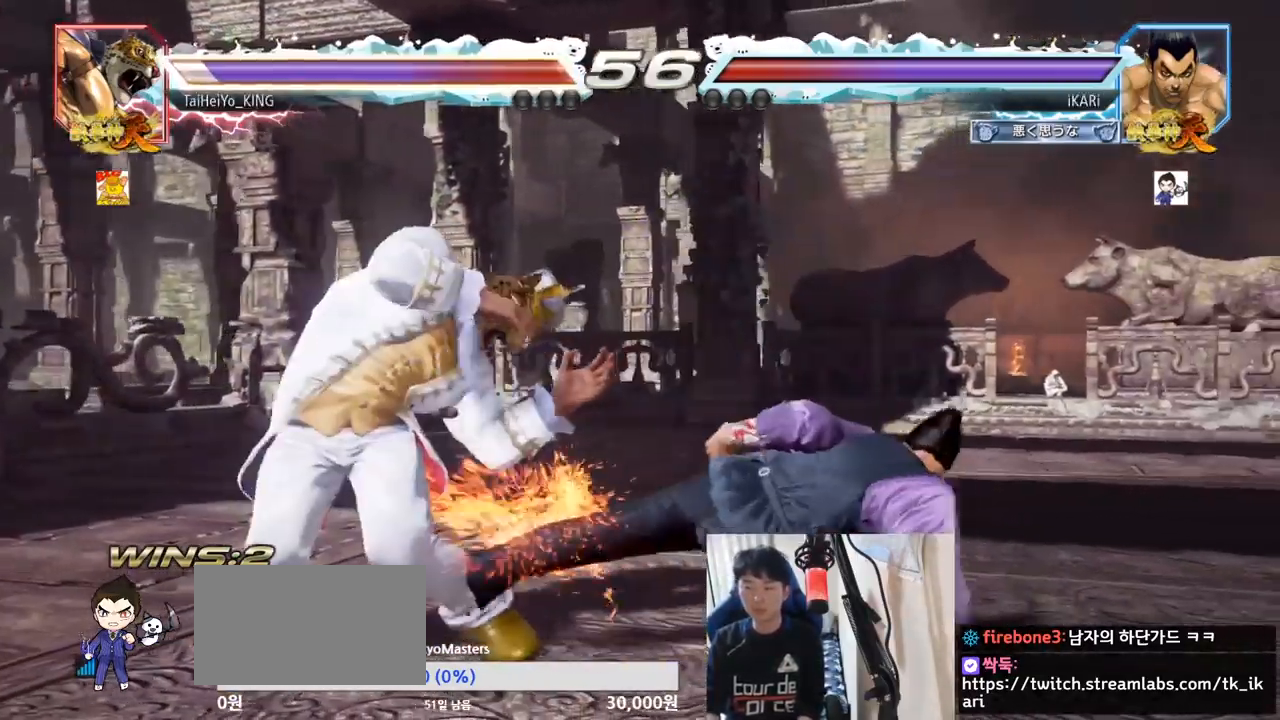
{"buttons": [], "left_stick": "center", "events": [[217, "left_stick", "up"], [267, "left_stick", "center"], [417, "left_stick", "up"], [484, "left_stick", "center"]]}
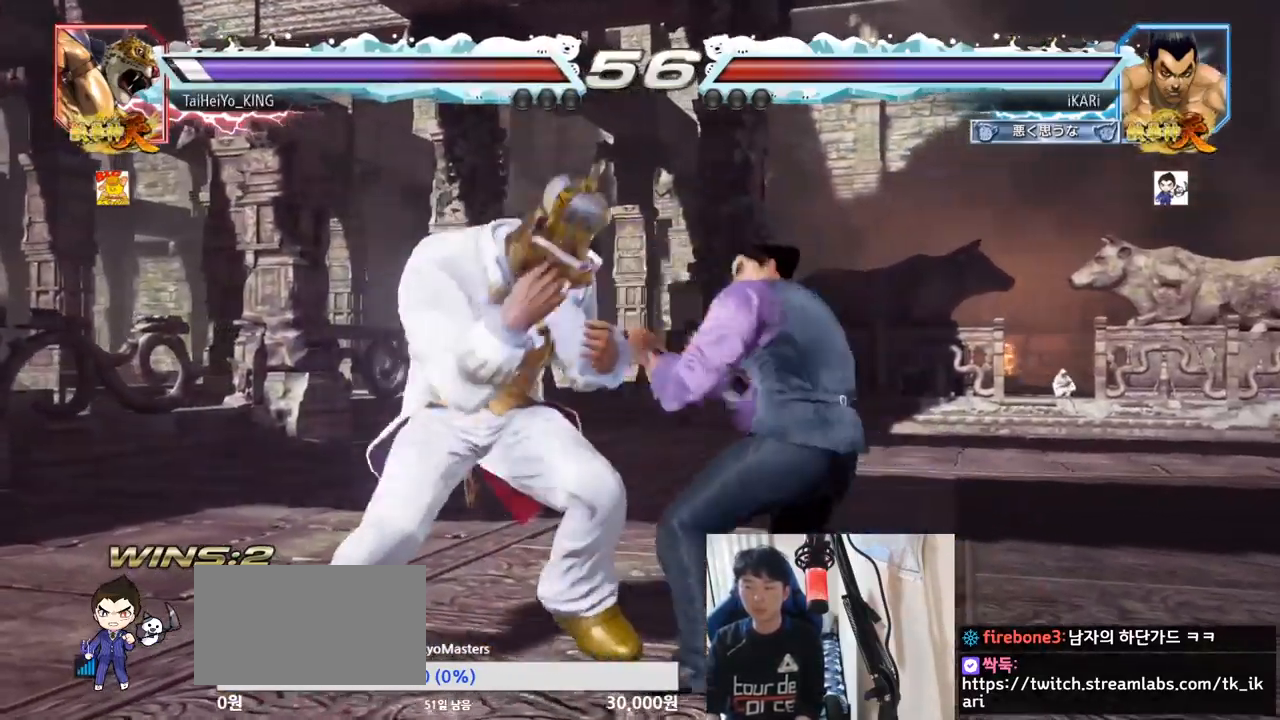
{"buttons": [], "left_stick": "center", "events": [[133, "left_stick", "down"], [150, "TRIANGLE", "down"], [166, "TRIANGLE", "up"], [200, "left_stick", "center"]]}
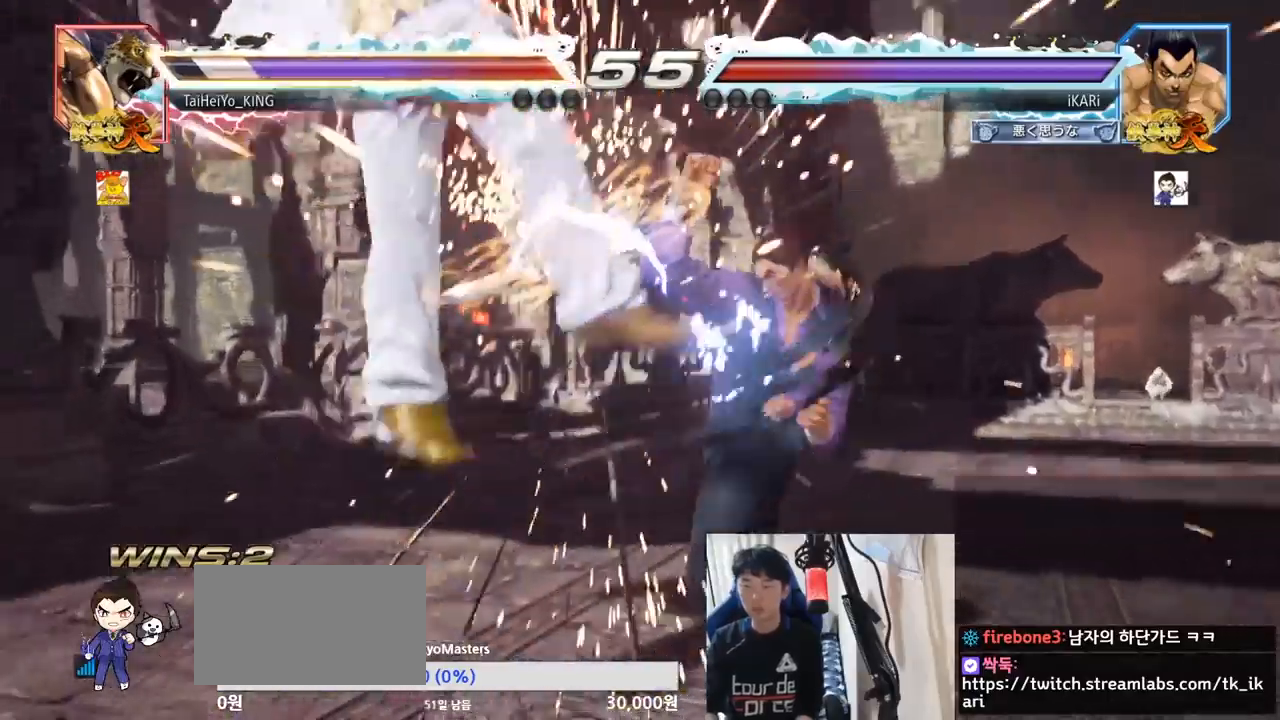
{"buttons": [], "left_stick": "center", "events": [[167, "left_stick", "left"], [217, "left_stick", "center"], [267, "left_stick", "left"], [334, "left_stick", "center"], [434, "CROSS", "down"], [467, "CROSS", "up"]]}
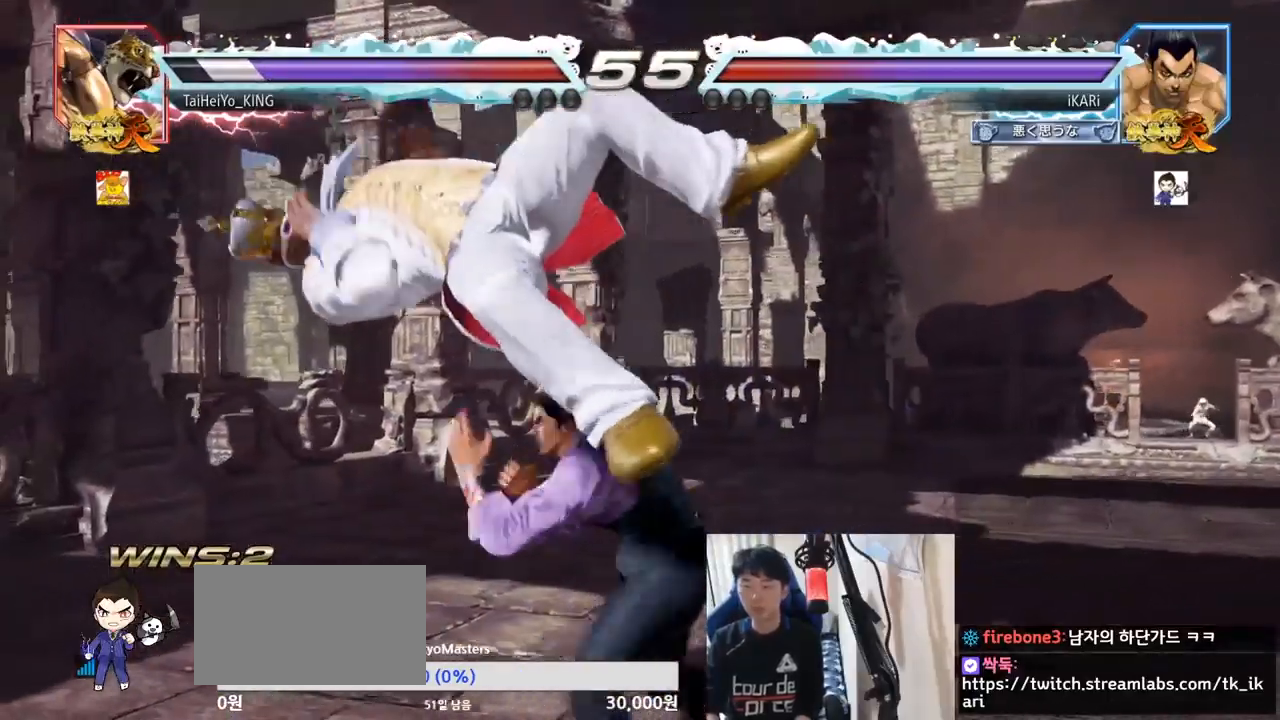
{"buttons": [], "left_stick": "center", "events": [[33, "SQUARE", "down"], [83, "SQUARE", "up"], [183, "CIRCLE", "down"], [217, "CIRCLE", "up"], [267, "CIRCLE", "down"], [333, "CIRCLE", "up"], [433, "TRIANGLE", "down"], [483, "TRIANGLE", "up"]]}
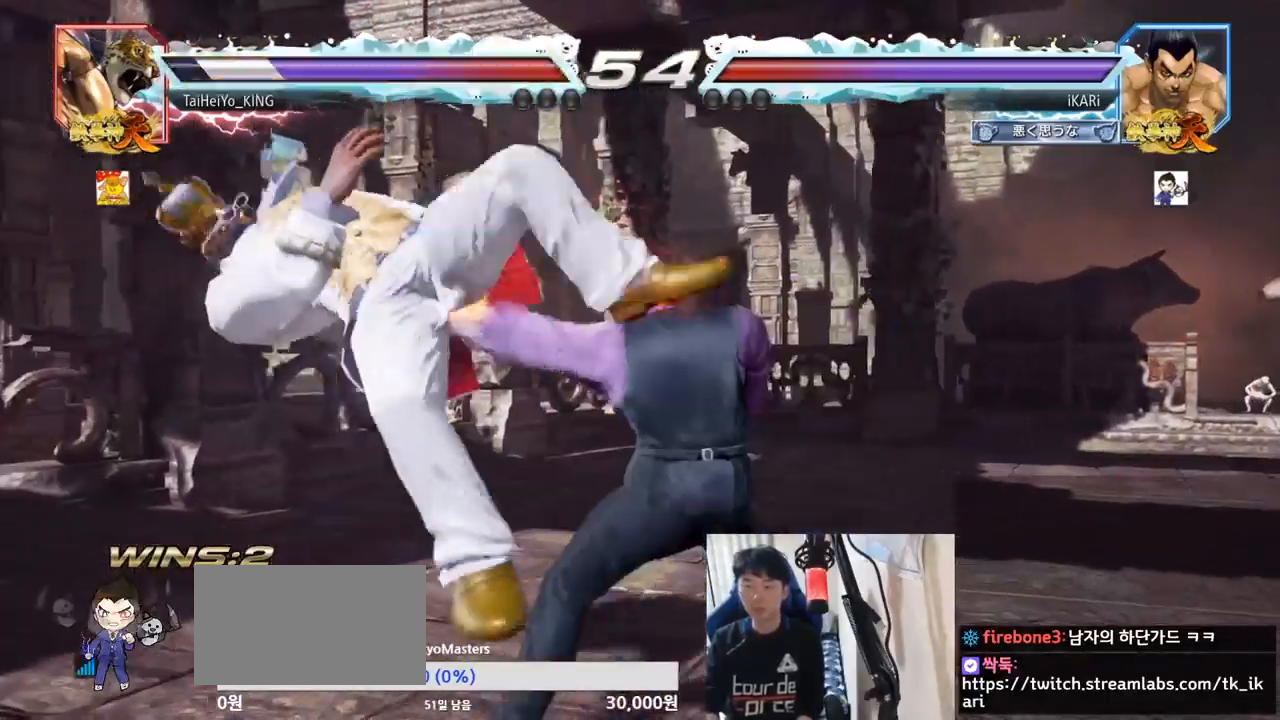
{"buttons": [], "left_stick": "left", "events": [[17, "TRIANGLE", "down"], [50, "TRIANGLE", "up"], [100, "TRIANGLE", "down"], [150, "TRIANGLE", "up"], [200, "TRIANGLE", "down"], [367, "TRIANGLE", "up"], [467, "left_stick", "left"]]}
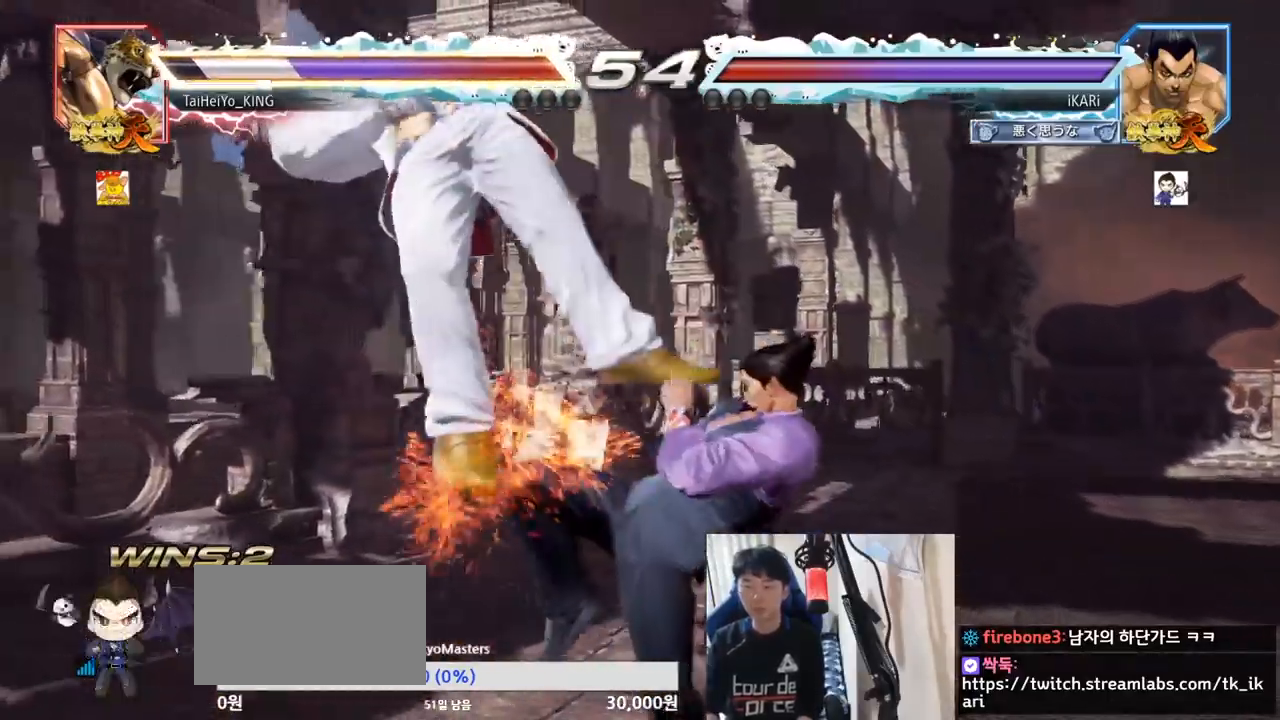
{"buttons": ["TRIANGLE"], "left_stick": "down-left", "events": [[100, "left_stick", "down-left"], [150, "SQUARE", "down"], [217, "SQUARE", "up"], [283, "CIRCLE", "down"], [333, "CIRCLE", "up"], [400, "TRIANGLE", "down"], [450, "TRIANGLE", "up"], [483, "TRIANGLE", "down"]]}
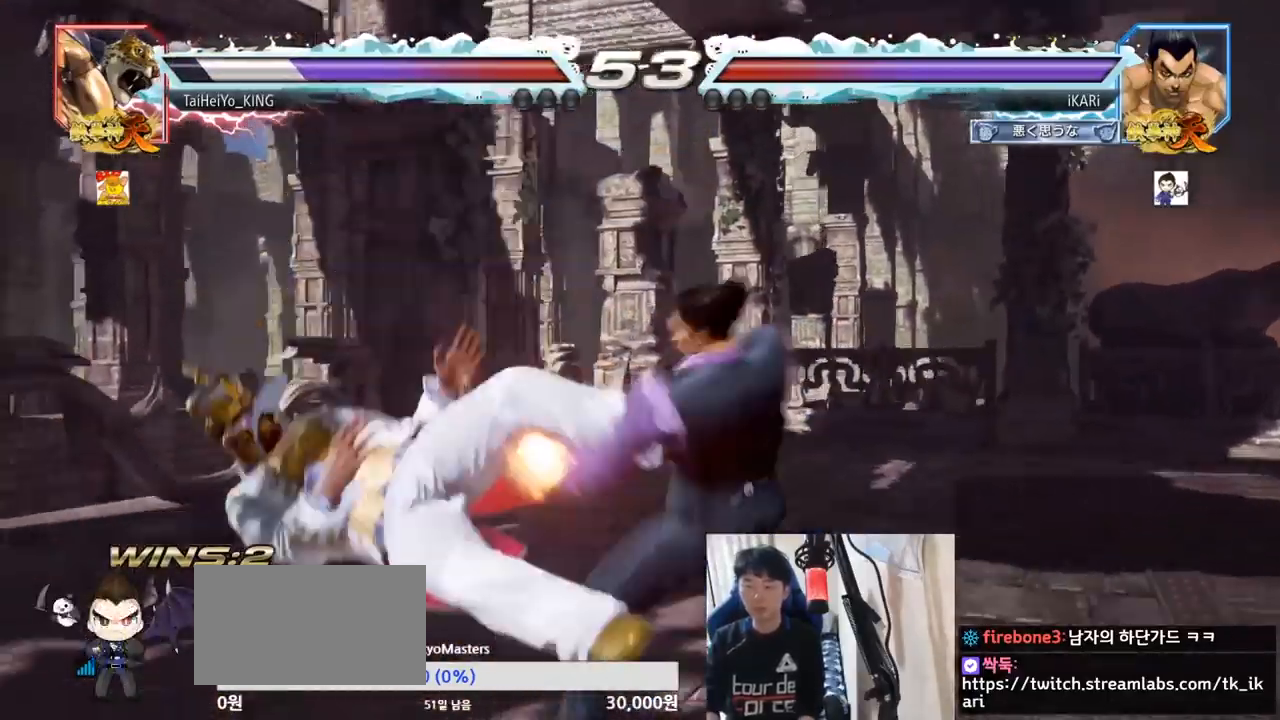
{"buttons": [], "left_stick": "center", "events": [[33, "TRIANGLE", "up"], [84, "TRIANGLE", "down"], [117, "TRIANGLE", "up"], [167, "TRIANGLE", "down"], [234, "left_stick", "center"], [267, "TRIANGLE", "up"]]}
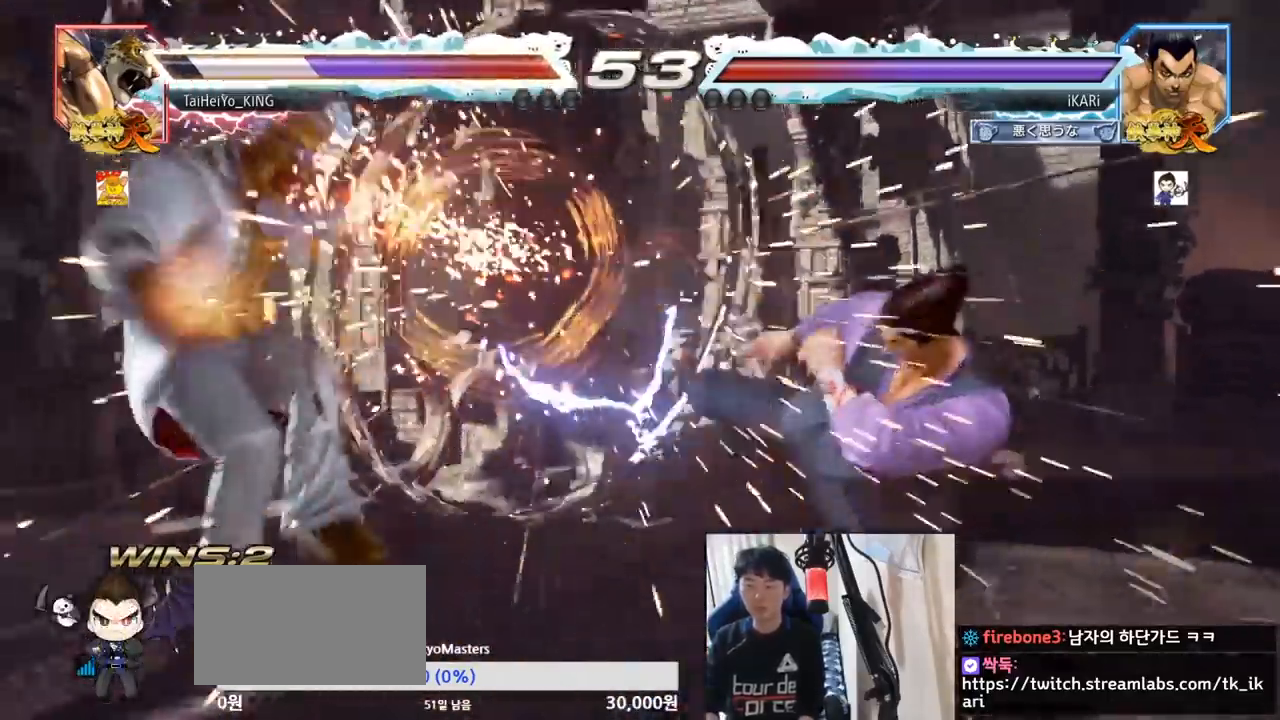
{"buttons": [], "left_stick": "down-left", "events": [[217, "left_stick", "left"], [367, "left_stick", "down-left"], [383, "SQUARE", "down"], [433, "SQUARE", "up"]]}
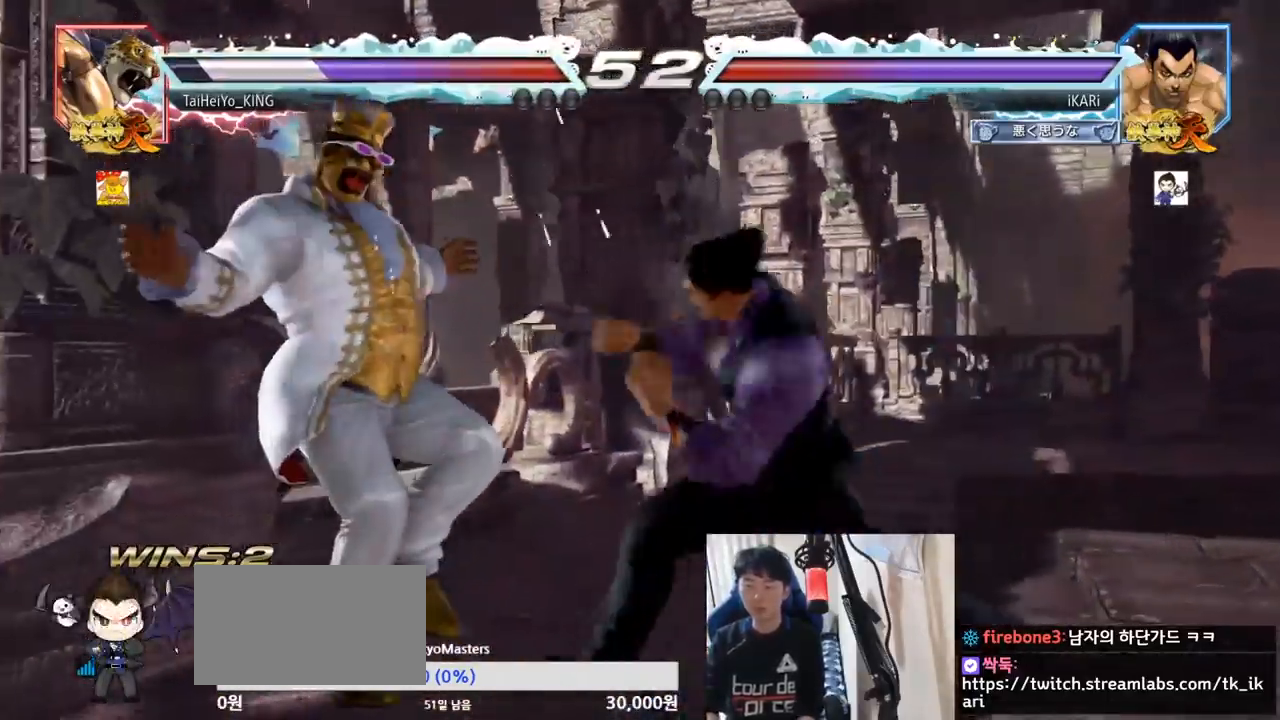
{"buttons": [], "left_stick": "down-left", "events": [[34, "TRIANGLE", "down"], [84, "TRIANGLE", "up"], [134, "TRIANGLE", "down"], [167, "TRIANGLE", "up"], [234, "TRIANGLE", "down"], [284, "TRIANGLE", "up"], [334, "TRIANGLE", "down"], [384, "TRIANGLE", "up"], [417, "TRIANGLE", "down"], [501, "TRIANGLE", "up"]]}
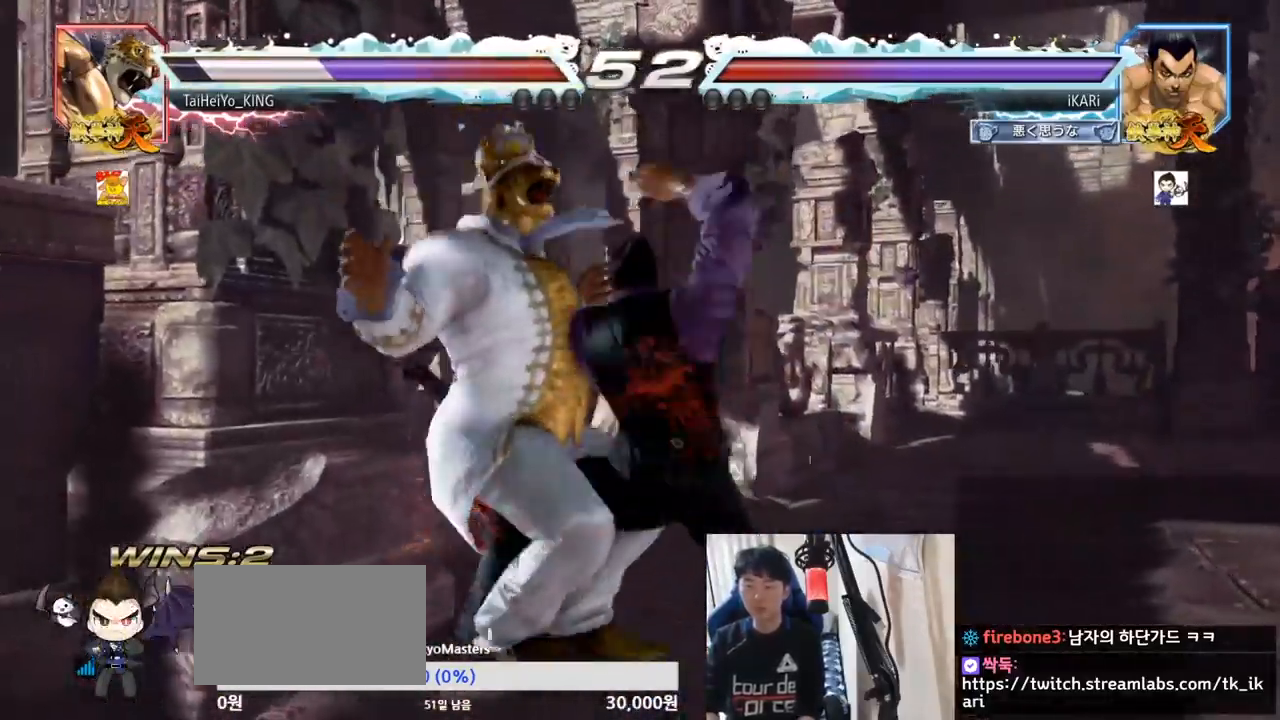
{"buttons": [], "left_stick": "center", "events": [[16, "left_stick", "center"]]}
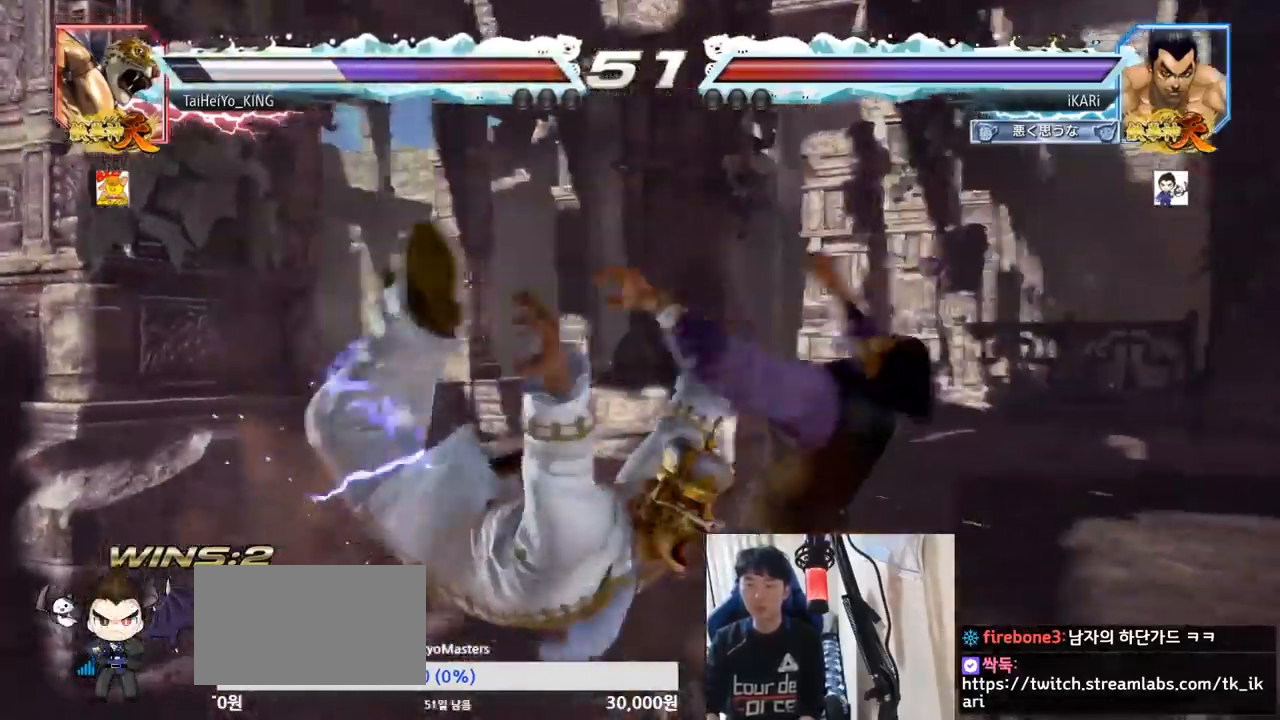
{"buttons": [], "left_stick": "center", "events": []}
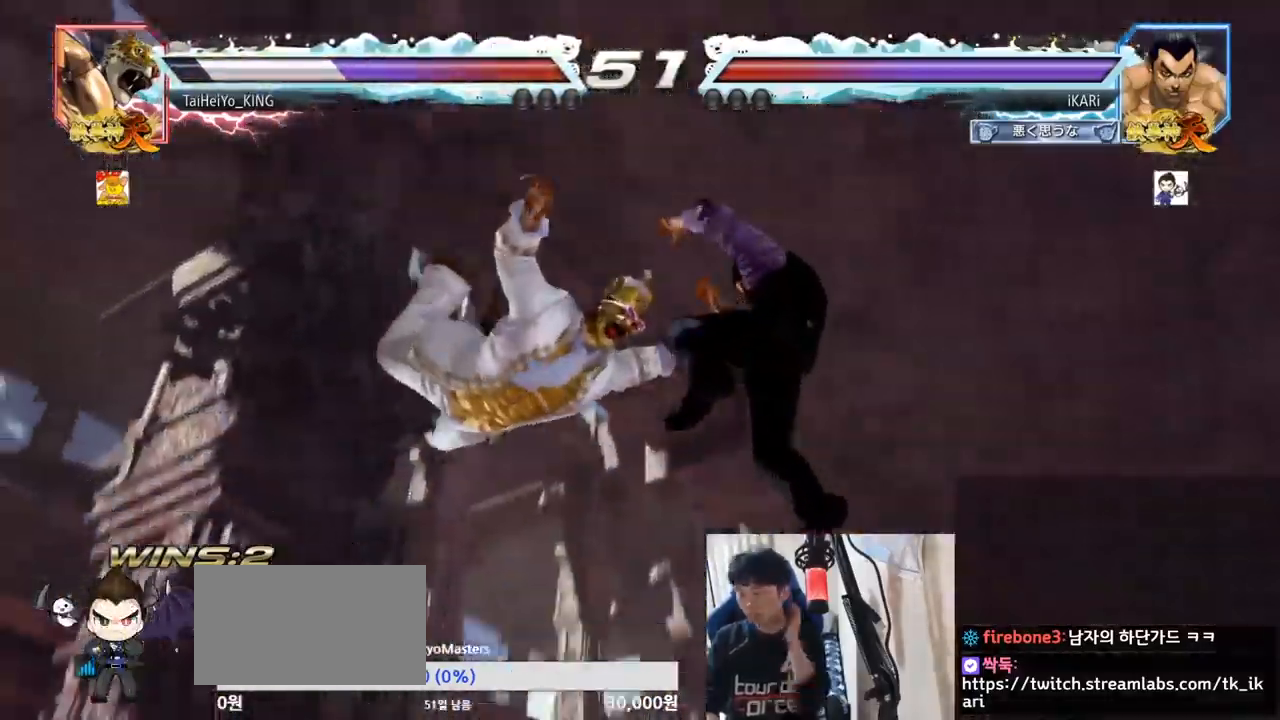
{"buttons": [], "left_stick": "center", "events": []}
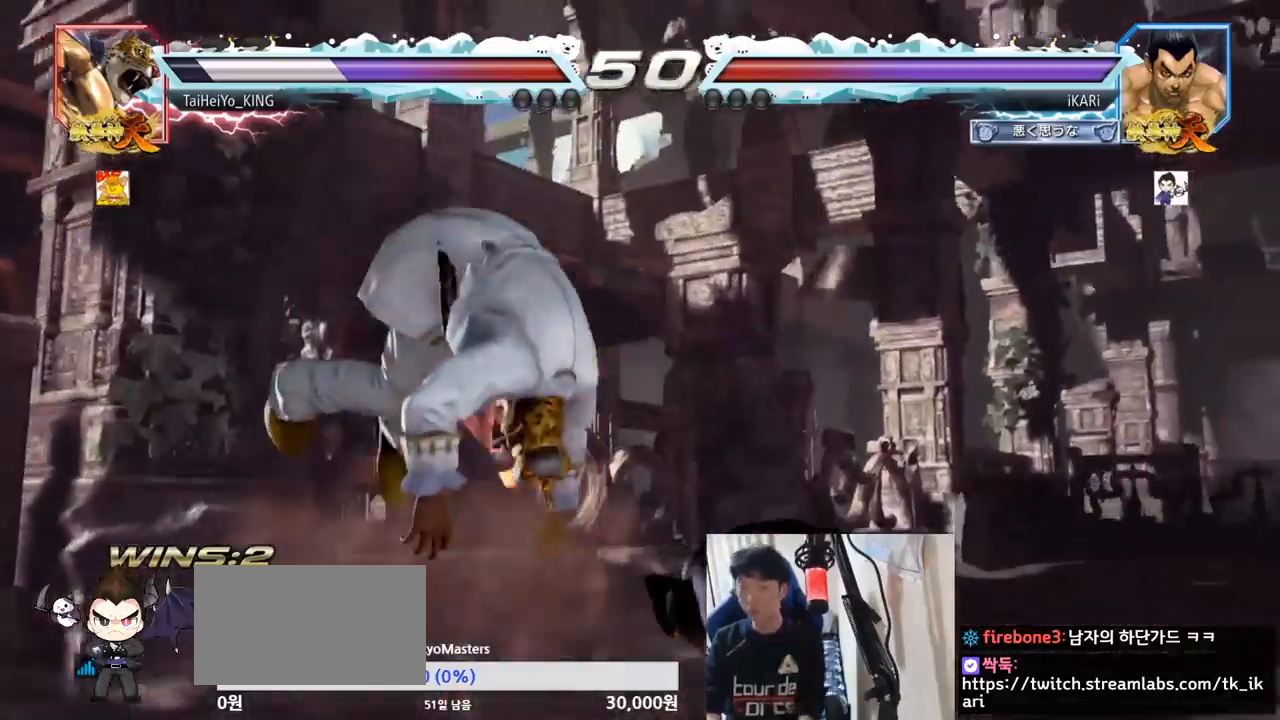
{"buttons": ["CIRCLE"], "left_stick": "left", "events": [[67, "left_stick", "left"], [184, "CIRCLE", "down"], [234, "CIRCLE", "up"], [267, "CIRCLE", "down"], [317, "CIRCLE", "up"], [350, "CIRCLE", "down"], [401, "CIRCLE", "up"], [451, "CIRCLE", "down"]]}
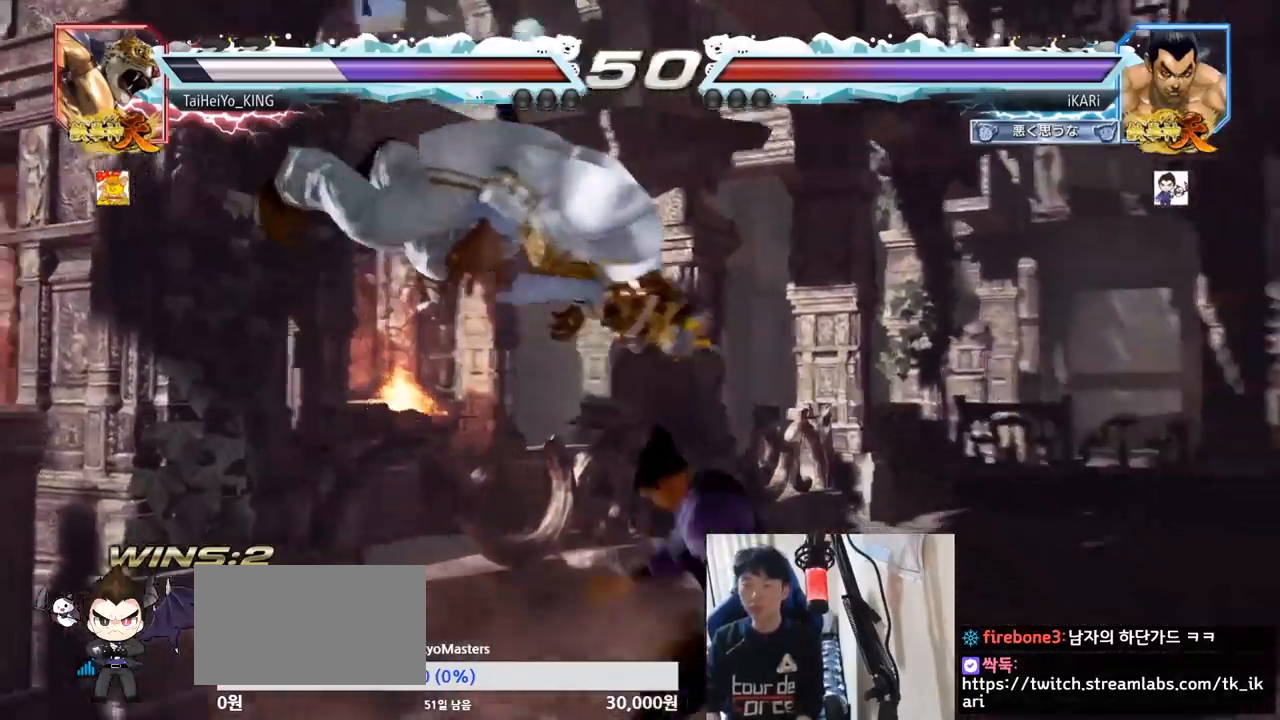
{"buttons": ["CIRCLE"], "left_stick": "down", "events": [[83, "left_stick", "down"], [133, "CROSS", "down"], [200, "CROSS", "up"], [217, "CROSS", "down"], [267, "CROSS", "up"], [333, "CROSS", "down"], [367, "CROSS", "up"], [417, "CROSS", "down"], [467, "CROSS", "up"]]}
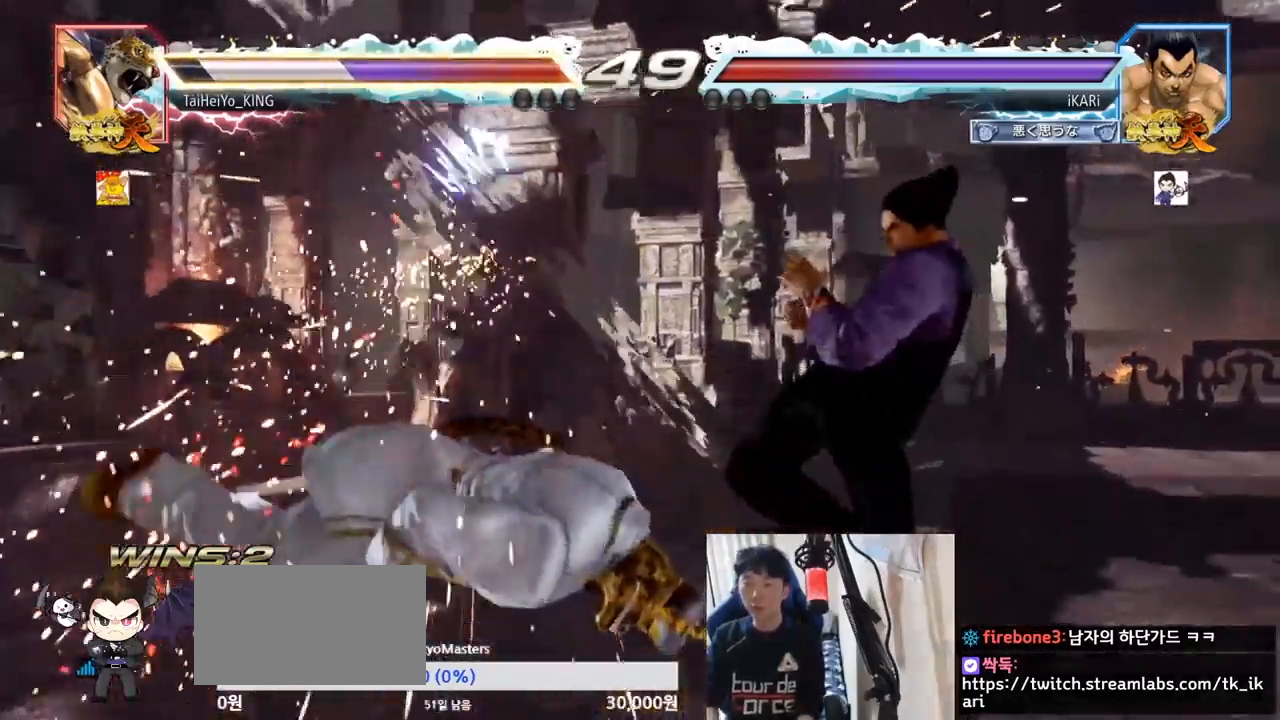
{"buttons": [], "left_stick": "center", "events": [[17, "CROSS", "down"], [50, "CROSS", "up"], [84, "CROSS", "down"], [150, "CROSS", "up"], [184, "CIRCLE", "up"], [234, "TRIANGLE", "down"], [284, "TRIANGLE", "up"], [317, "TRIANGLE", "down"], [401, "TRIANGLE", "up"], [417, "left_stick", "center"]]}
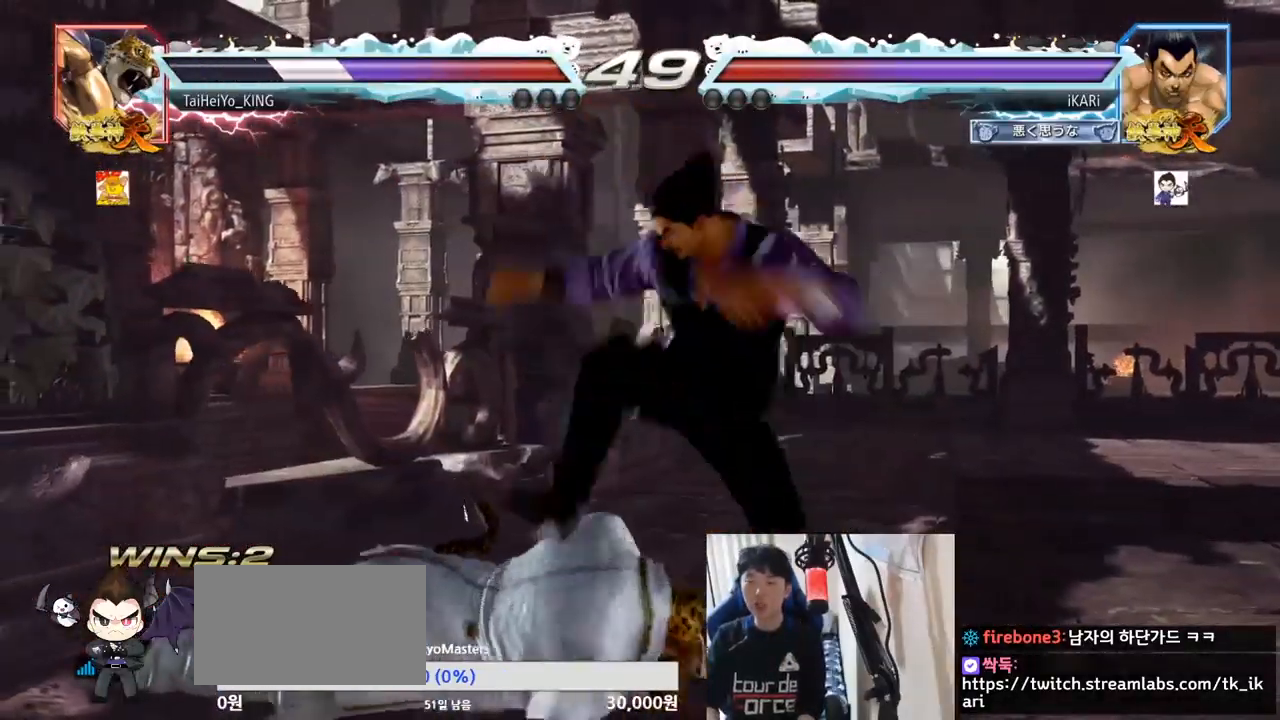
{"buttons": [], "left_stick": "center", "events": []}
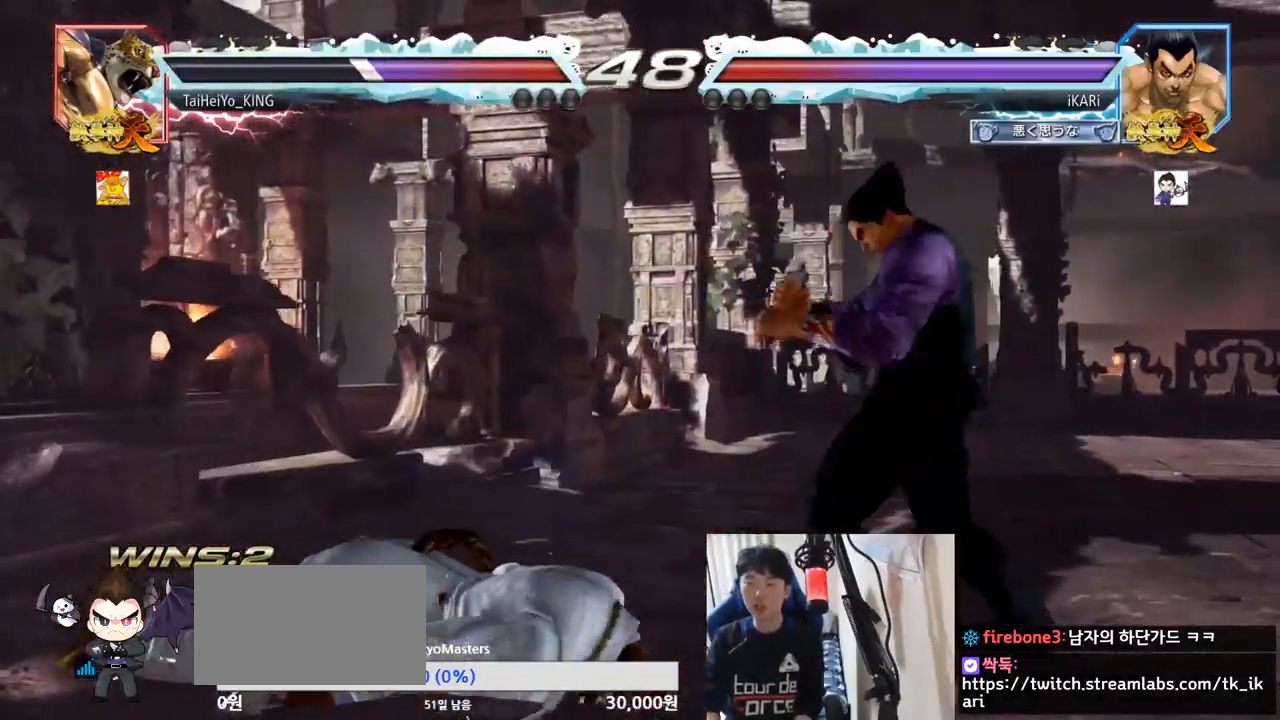
{"buttons": [], "left_stick": "left", "events": [[50, "left_stick", "left"], [84, "CROSS", "down"], [150, "CROSS", "up"], [150, "TRIANGLE", "down"], [167, "left_stick", "center"], [200, "TRIANGLE", "up"], [334, "left_stick", "left"]]}
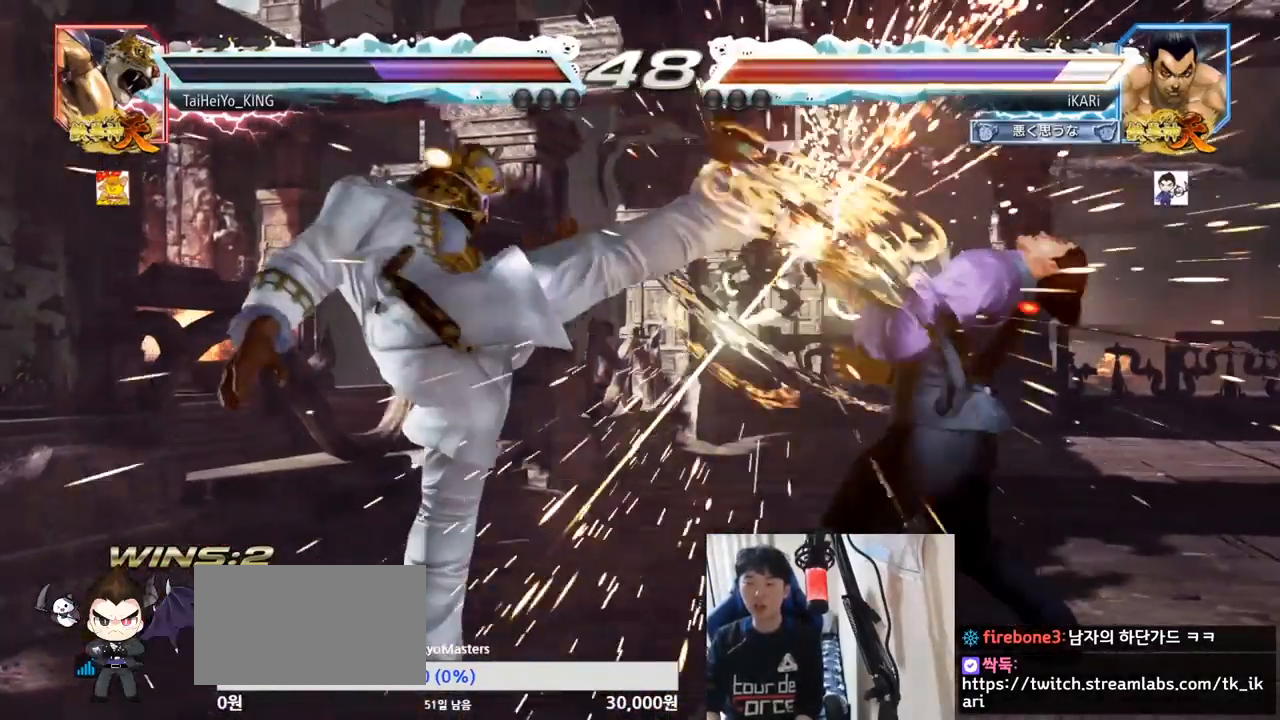
{"buttons": [], "left_stick": "right", "events": [[133, "left_stick", "center"], [283, "left_stick", "right"], [333, "left_stick", "center"], [400, "left_stick", "right"]]}